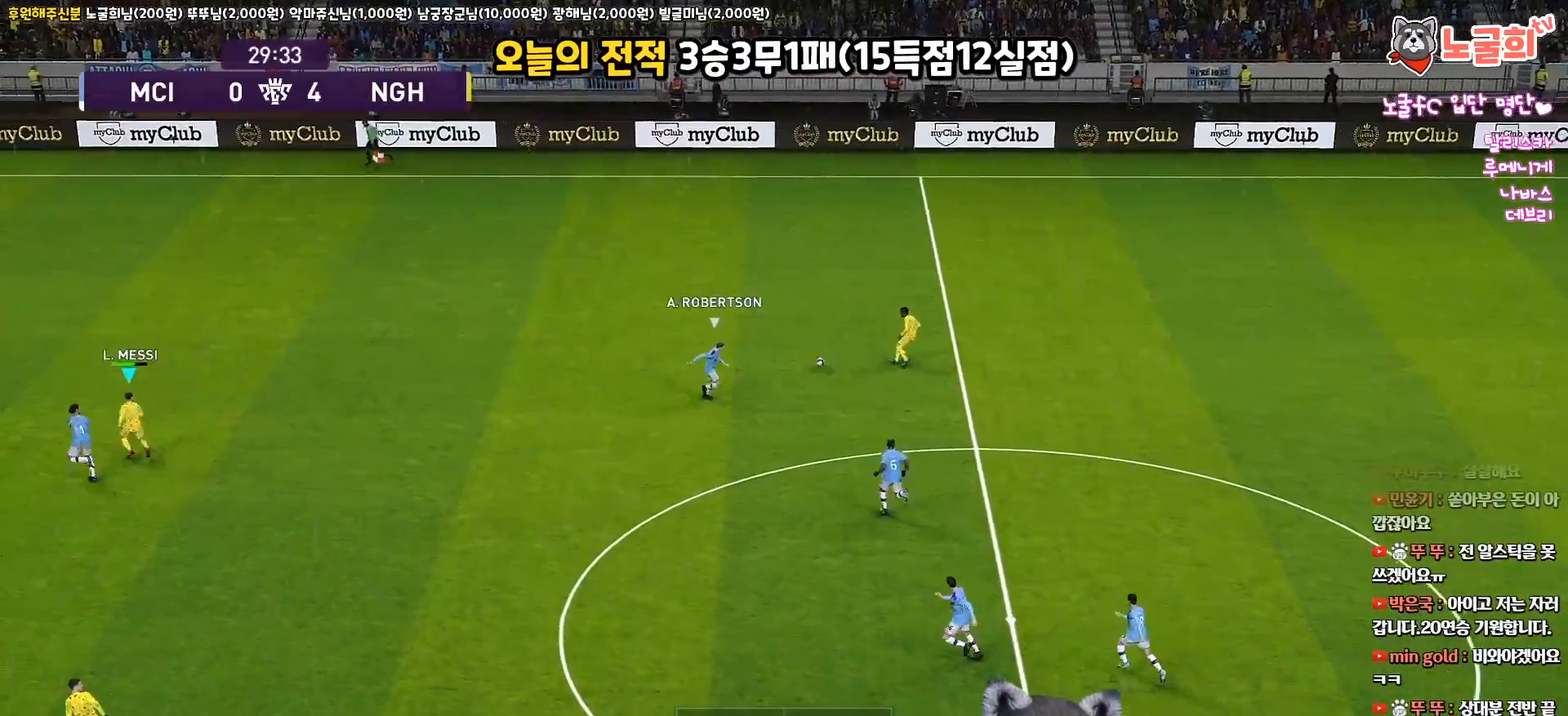
Gameplay with a controller (PlayStation layout); each line is a JSON object with the inputs held at the frame after it. "events" lists button and stick changes between this image and that frame as [ms after this image, input, new state], when the widget could be followed in between.
{"buttons": ["L3"], "left_stick": "down-right", "right_stick": "center", "events": [[183, "R2", "up"], [250, "left_stick", "right"], [417, "left_stick", "down-right"], [483, "L3", "down"]]}
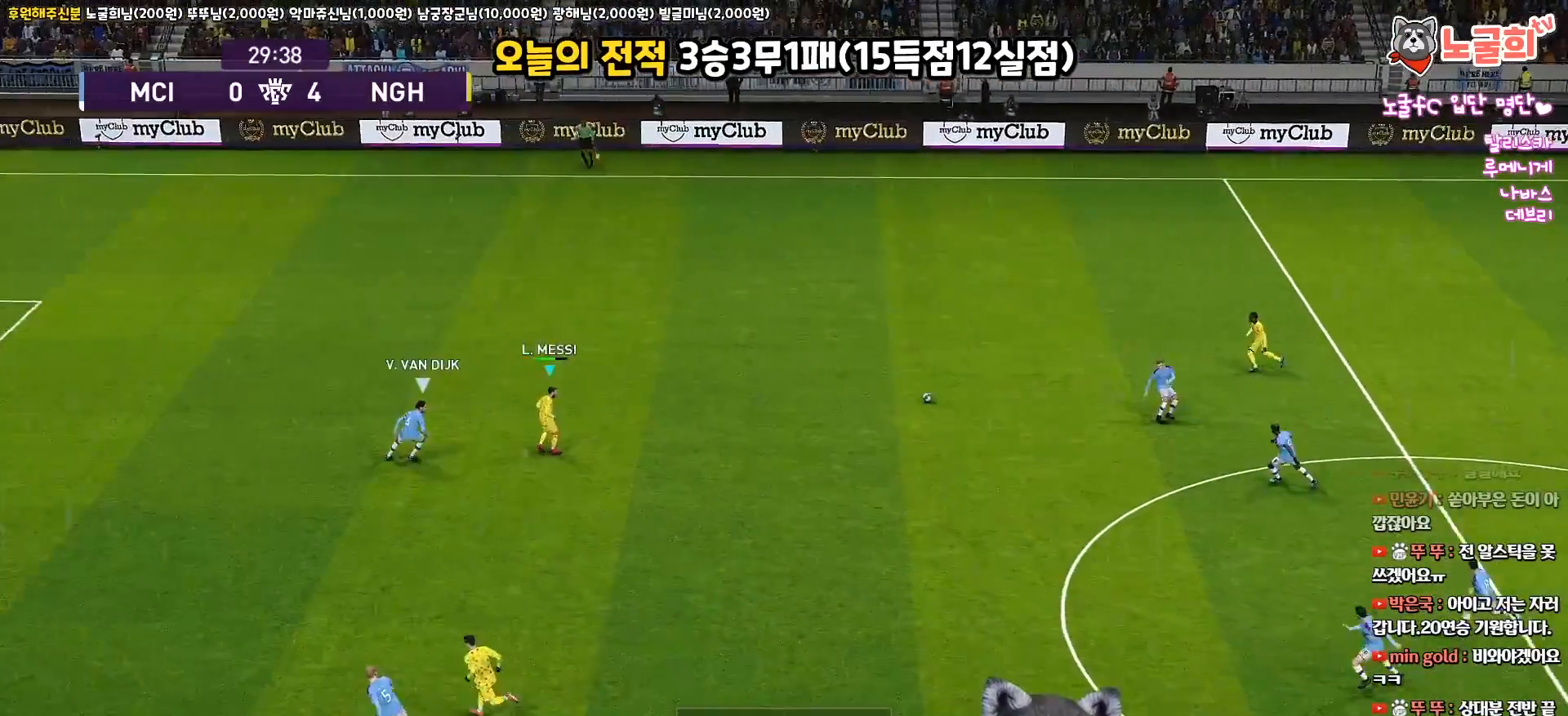
{"buttons": ["L3"], "left_stick": "down-right", "right_stick": "center", "events": []}
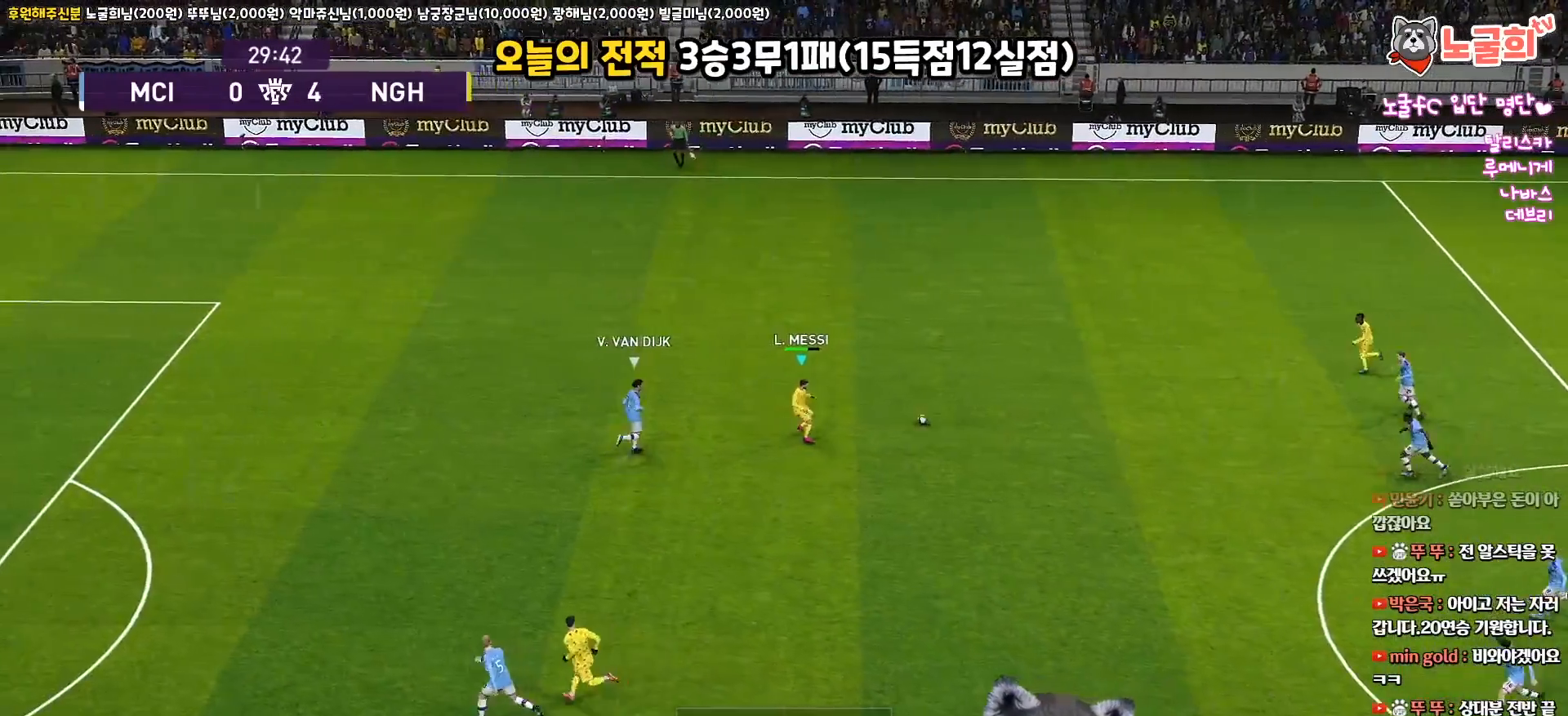
{"buttons": ["L1", "L3"], "left_stick": "down-left", "right_stick": "center", "events": [[33, "left_stick", "down"], [217, "L1", "down"], [250, "CROSS", "down"], [250, "left_stick", "down-left"], [317, "CROSS", "up"]]}
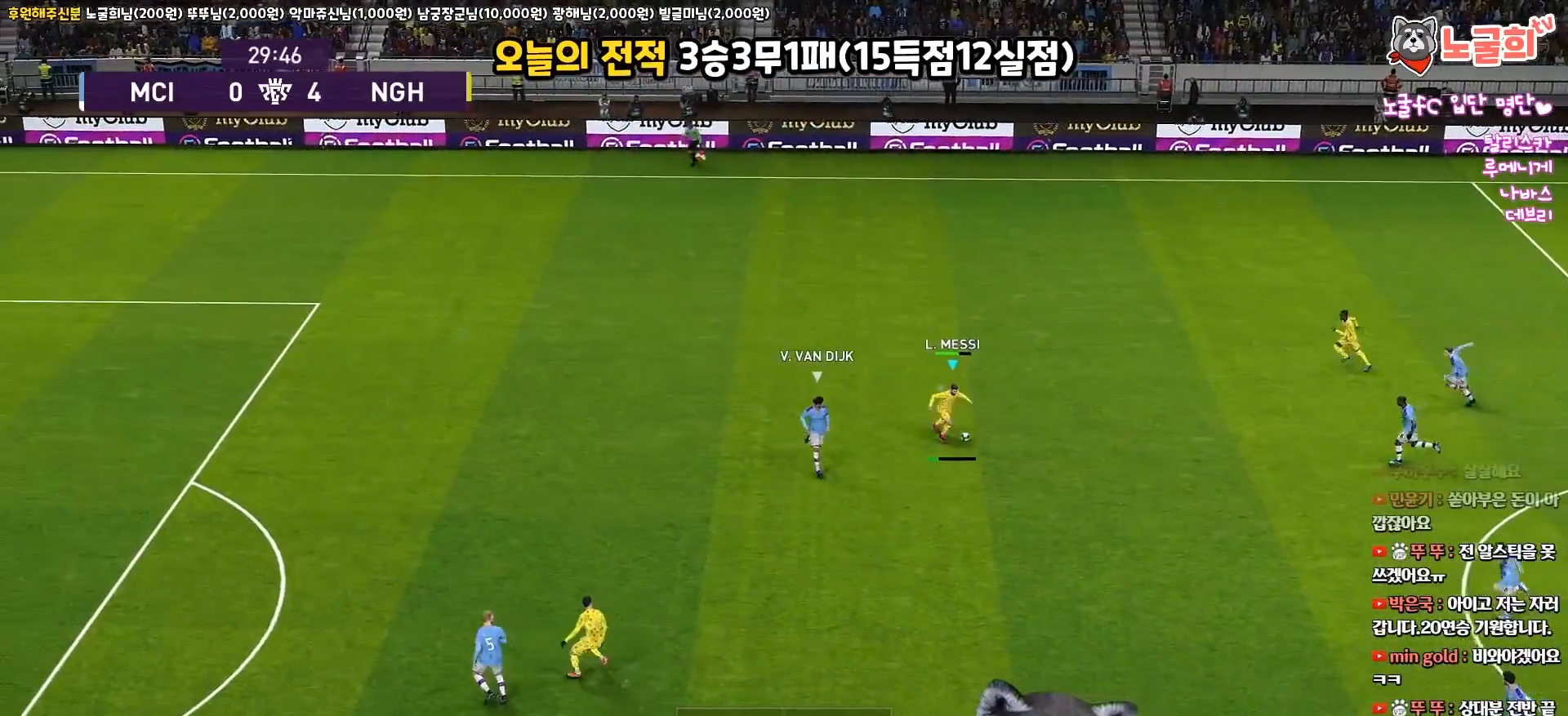
{"buttons": ["L1"], "left_stick": "down-left", "right_stick": "center", "events": [[500, "L3", "up"]]}
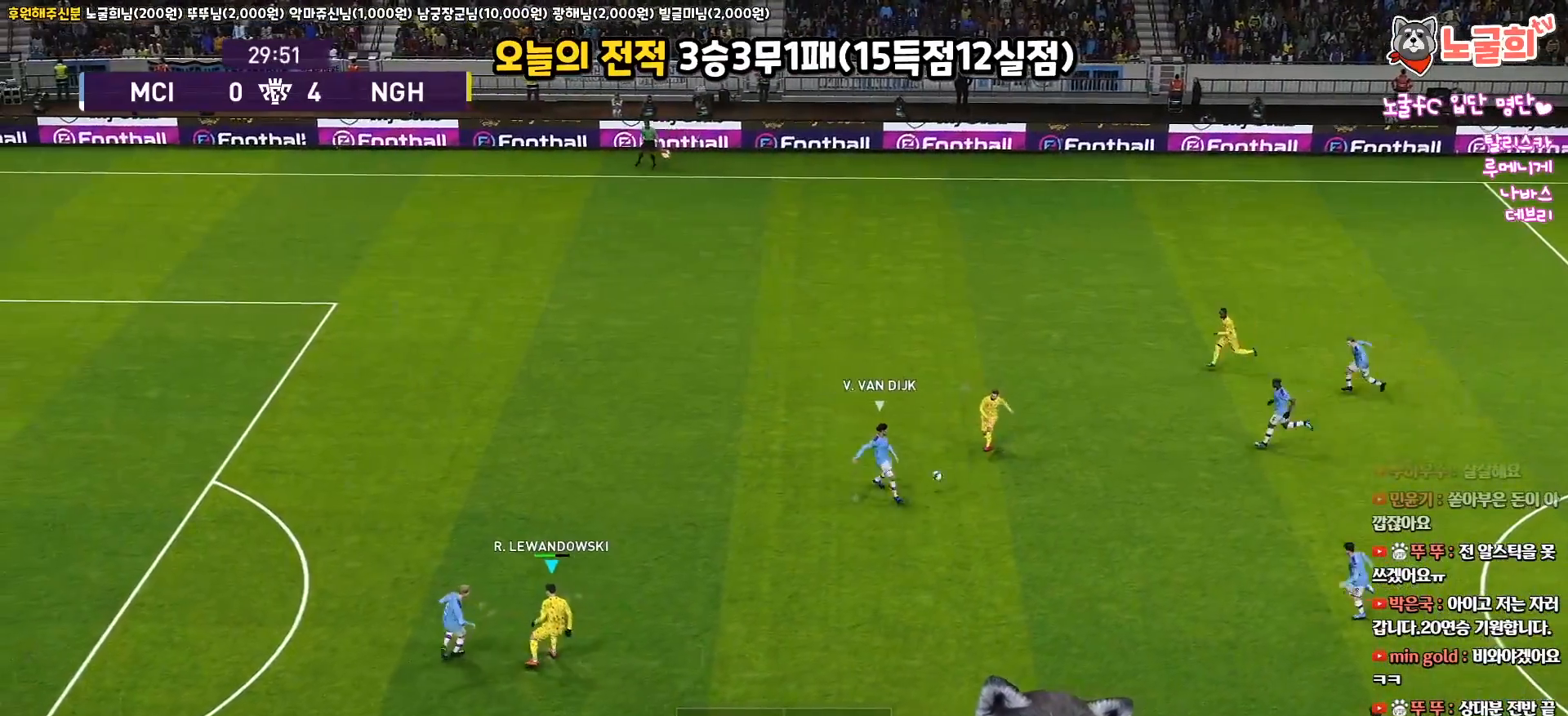
{"buttons": ["R1", "L3"], "left_stick": "right", "right_stick": "center", "events": [[100, "L1", "up"], [100, "left_stick", "down-right"], [150, "left_stick", "right"], [450, "L3", "down"], [450, "R1", "down"]]}
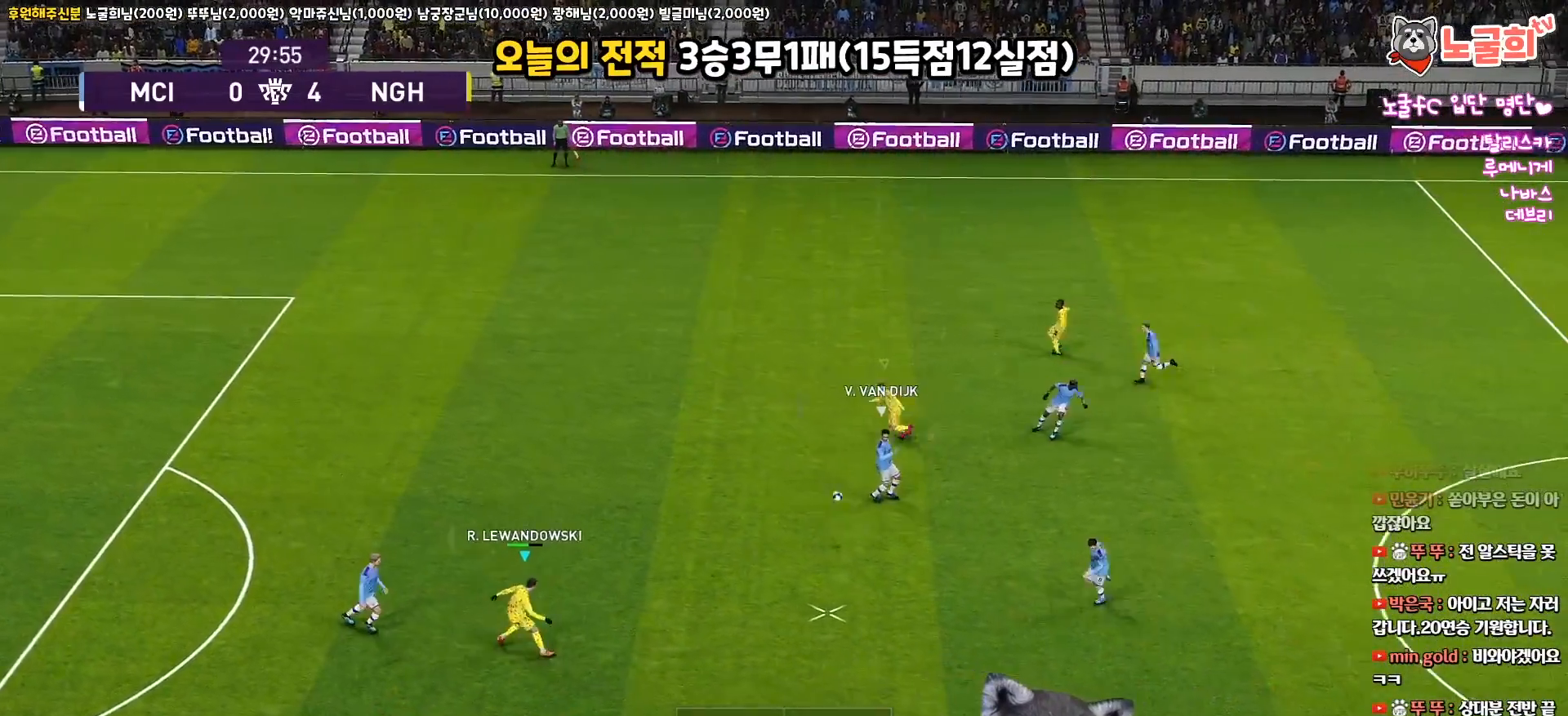
{"buttons": ["R1", "L3"], "left_stick": "up-right", "right_stick": "center", "events": [[183, "left_stick", "up-right"]]}
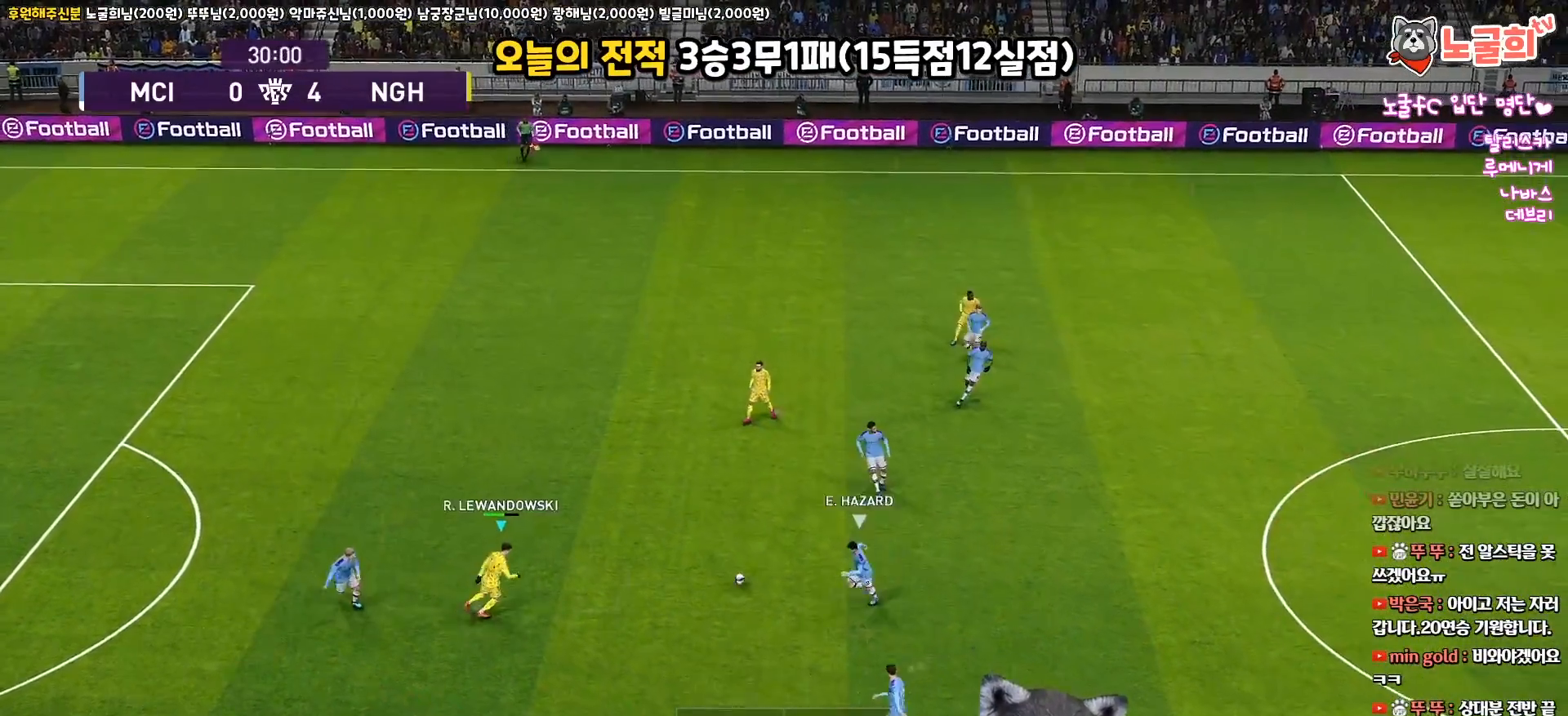
{"buttons": ["R1", "L3"], "left_stick": "down-right", "right_stick": "center", "events": [[250, "left_stick", "down-right"]]}
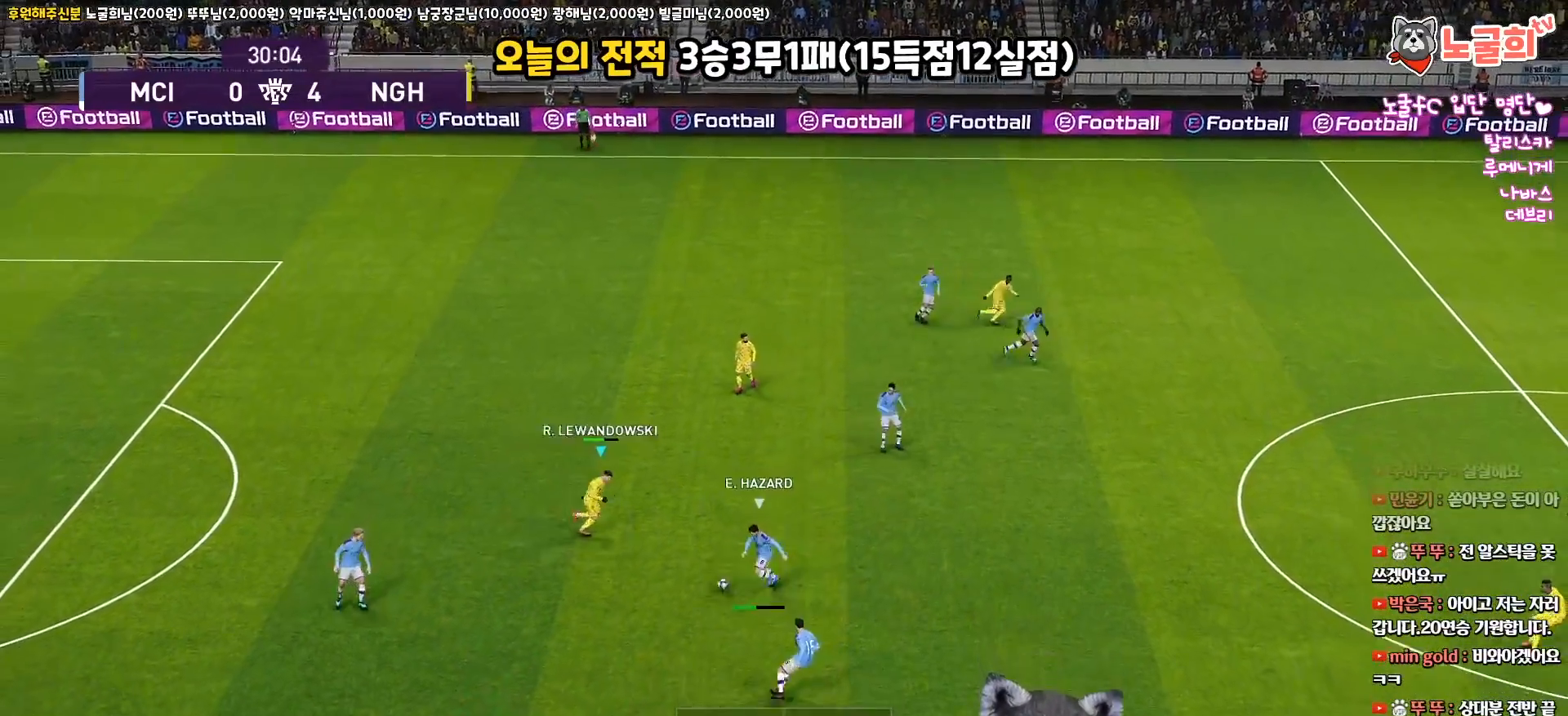
{"buttons": ["R1", "L3"], "left_stick": "down-right", "right_stick": "center", "events": []}
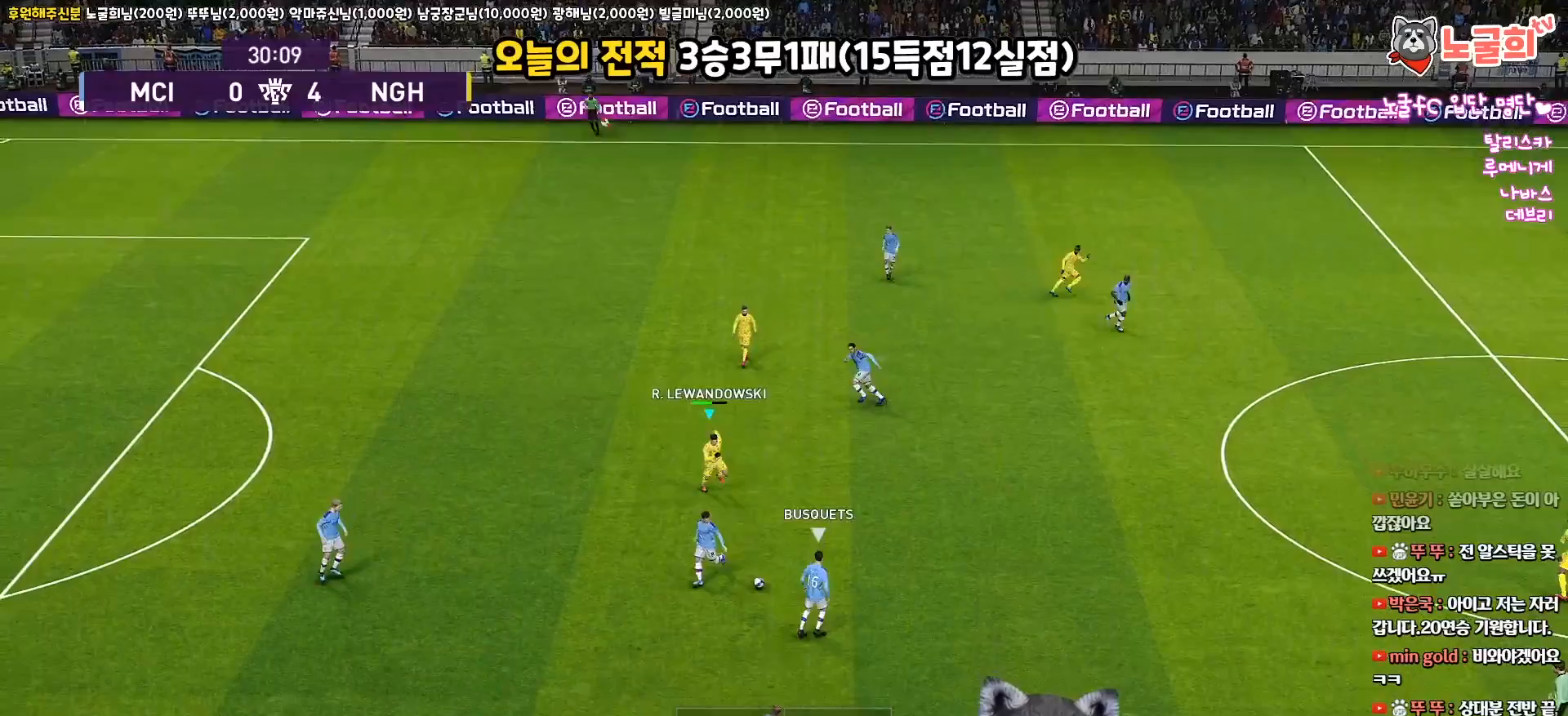
{"buttons": ["CROSS", "R1", "L3"], "left_stick": "down-right", "right_stick": "center", "events": [[417, "CROSS", "down"]]}
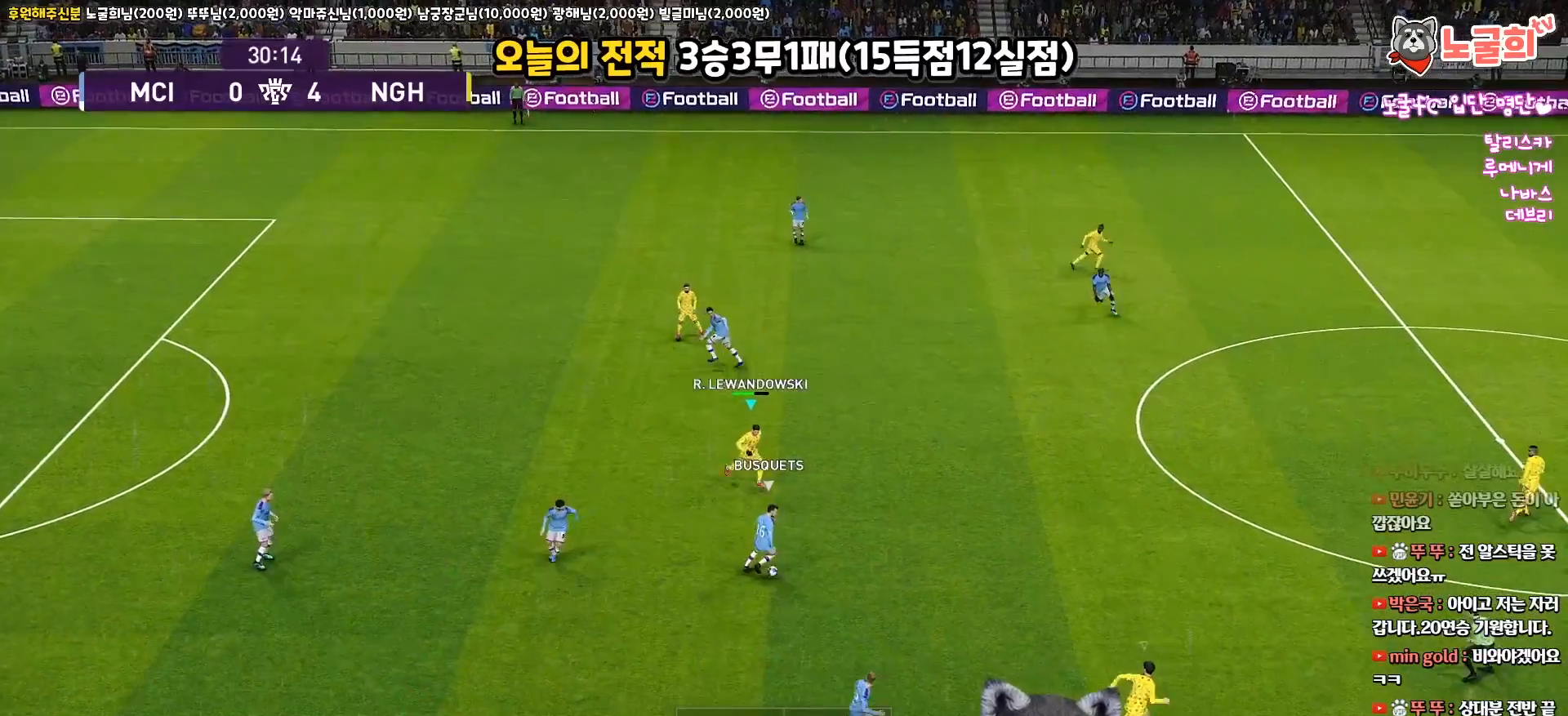
{"buttons": ["CROSS", "R1"], "left_stick": "center", "right_stick": "center", "events": [[283, "L3", "up"], [400, "left_stick", "center"]]}
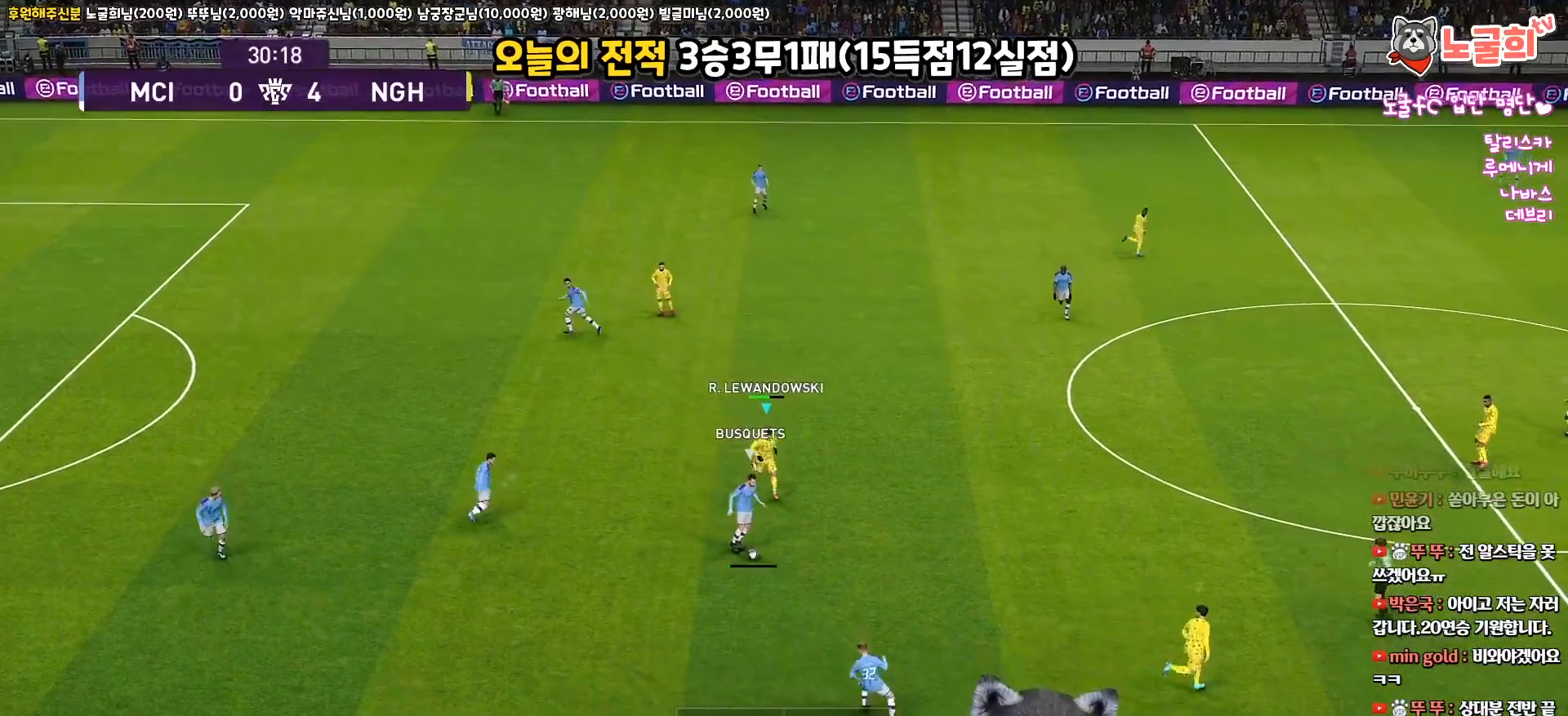
{"buttons": ["CROSS", "R1"], "left_stick": "down", "right_stick": "center", "events": [[417, "left_stick", "down"]]}
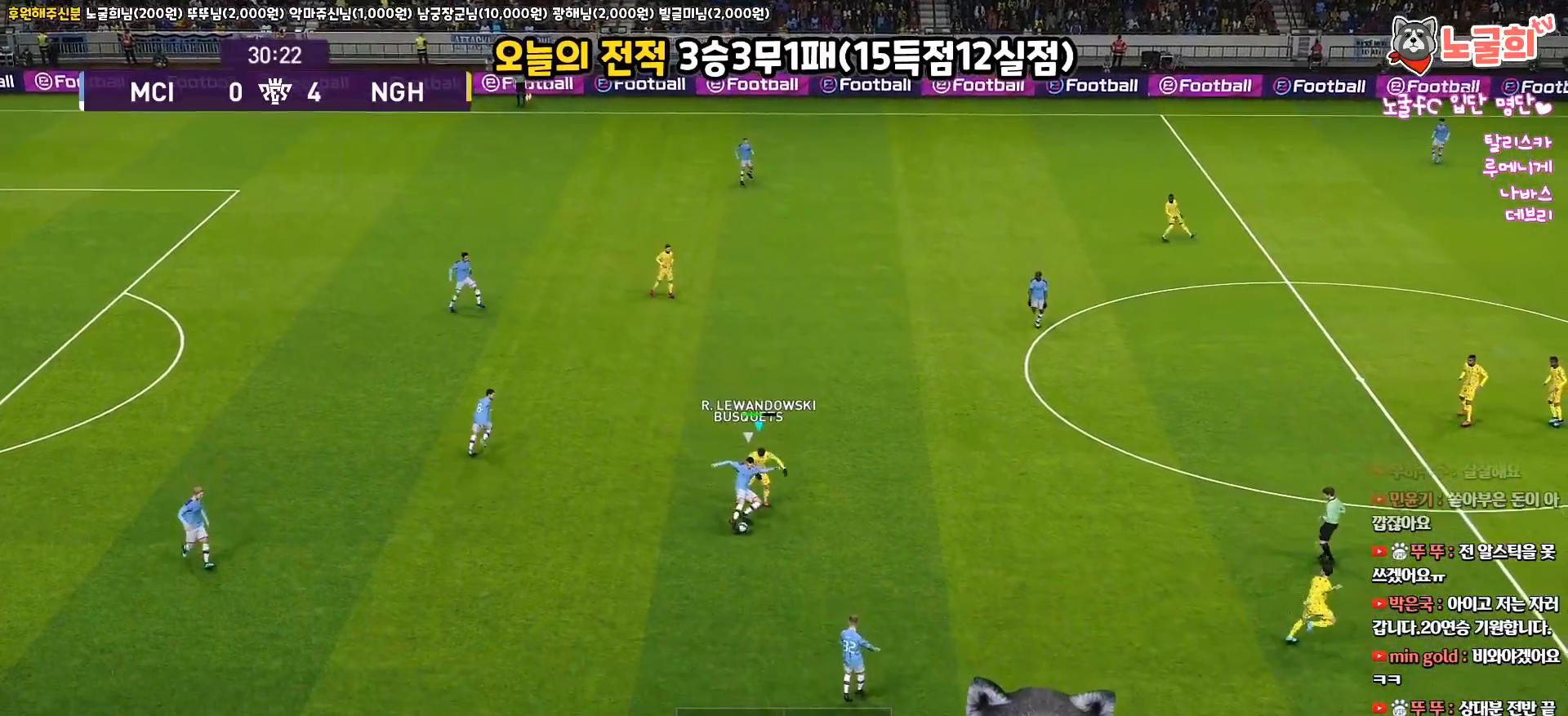
{"buttons": ["CROSS", "R1"], "left_stick": "down-left", "right_stick": "center", "events": [[50, "L1", "down"], [133, "left_stick", "down-left"], [250, "L1", "up"], [267, "left_stick", "left"], [383, "left_stick", "down-left"]]}
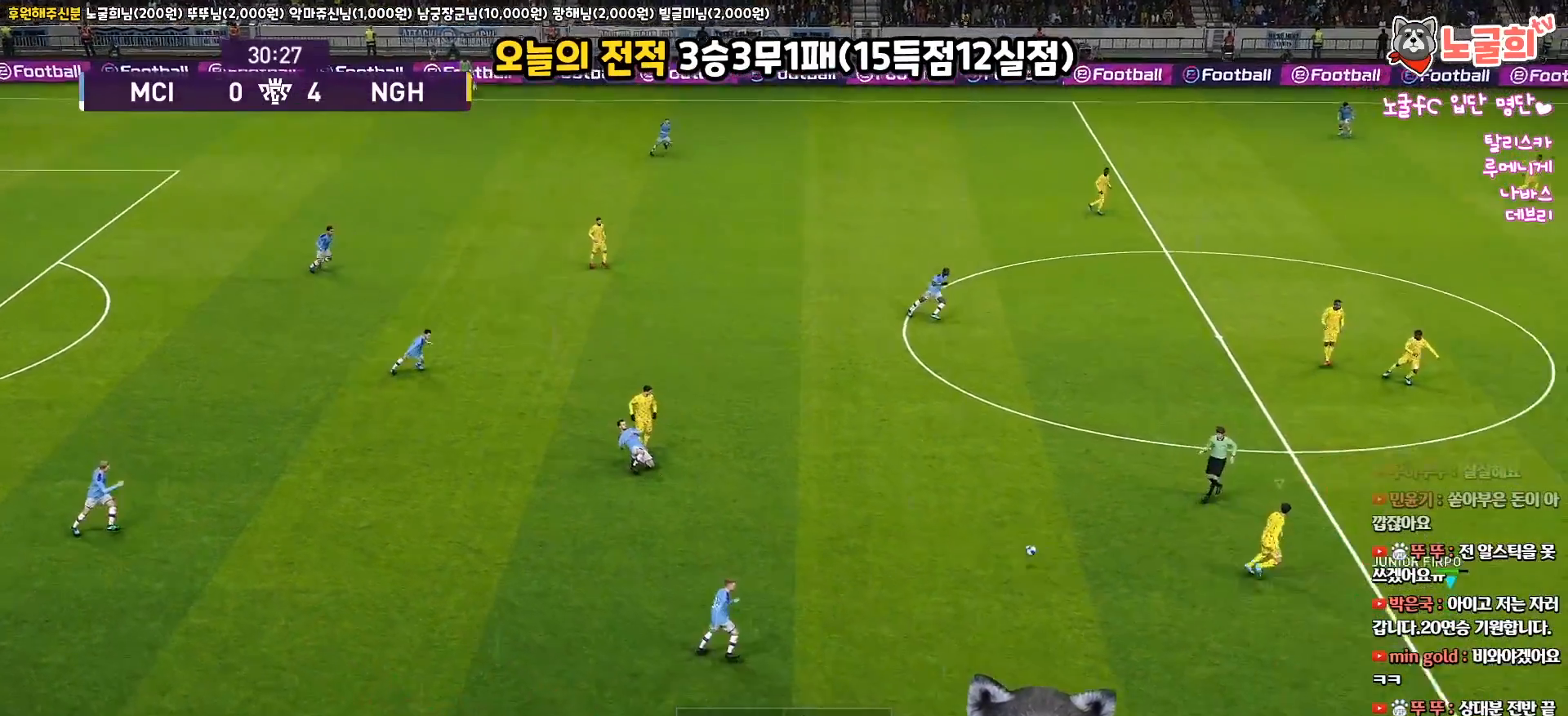
{"buttons": ["CROSS", "R1", "L3"], "left_stick": "left", "right_stick": "center", "events": [[17, "L3", "down"], [133, "L3", "up"], [200, "left_stick", "left"], [450, "L3", "down"]]}
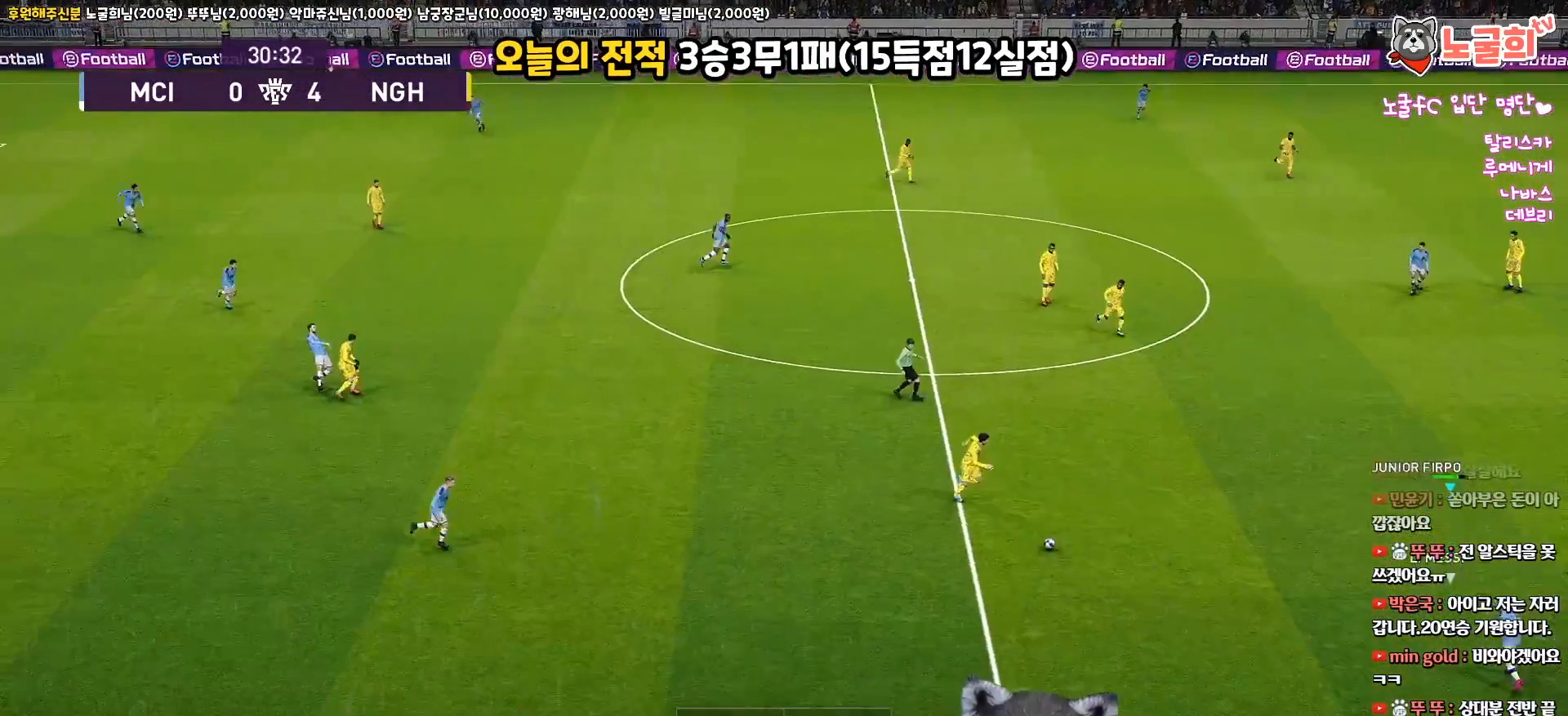
{"buttons": ["CROSS", "R1", "L3"], "left_stick": "left", "right_stick": "center", "events": []}
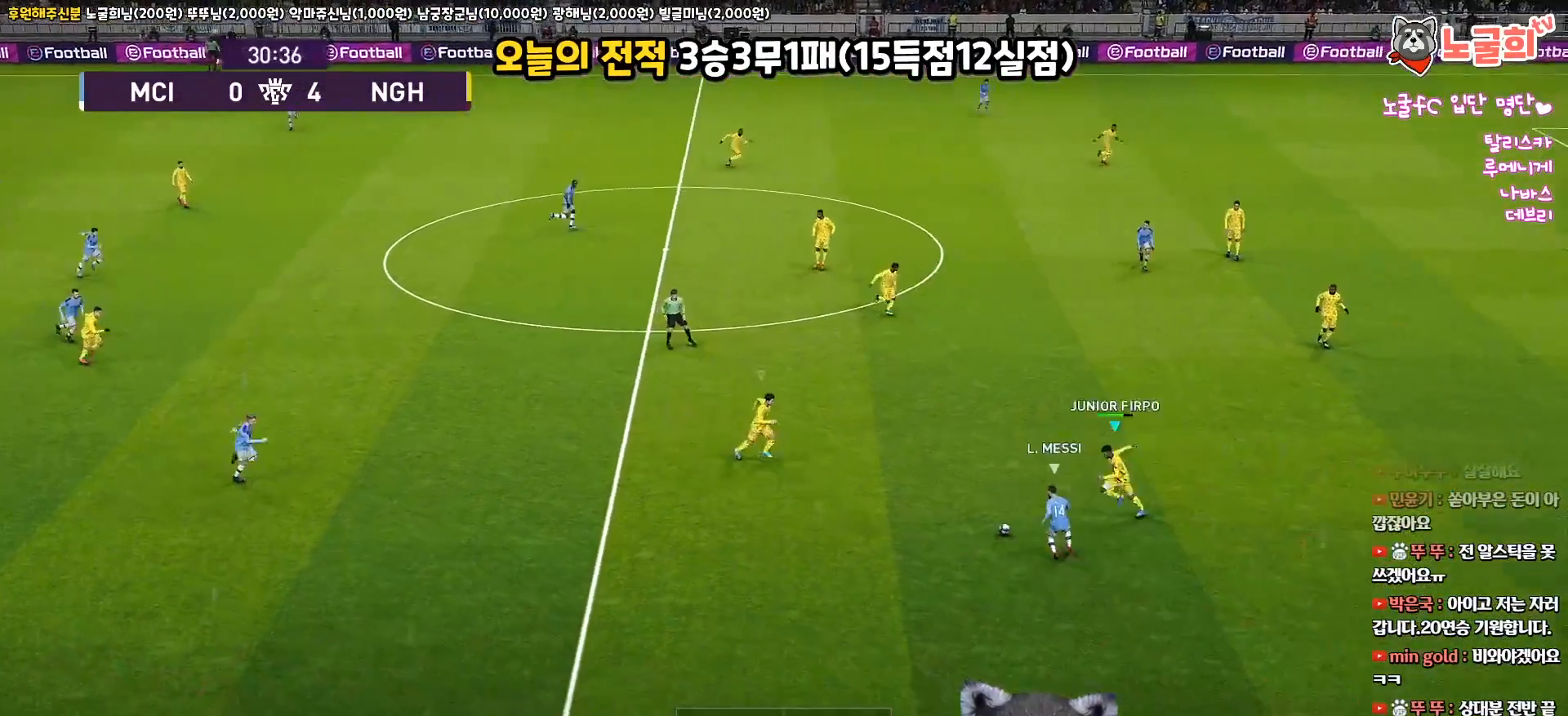
{"buttons": ["CROSS", "R1", "L3"], "left_stick": "left", "right_stick": "center", "events": []}
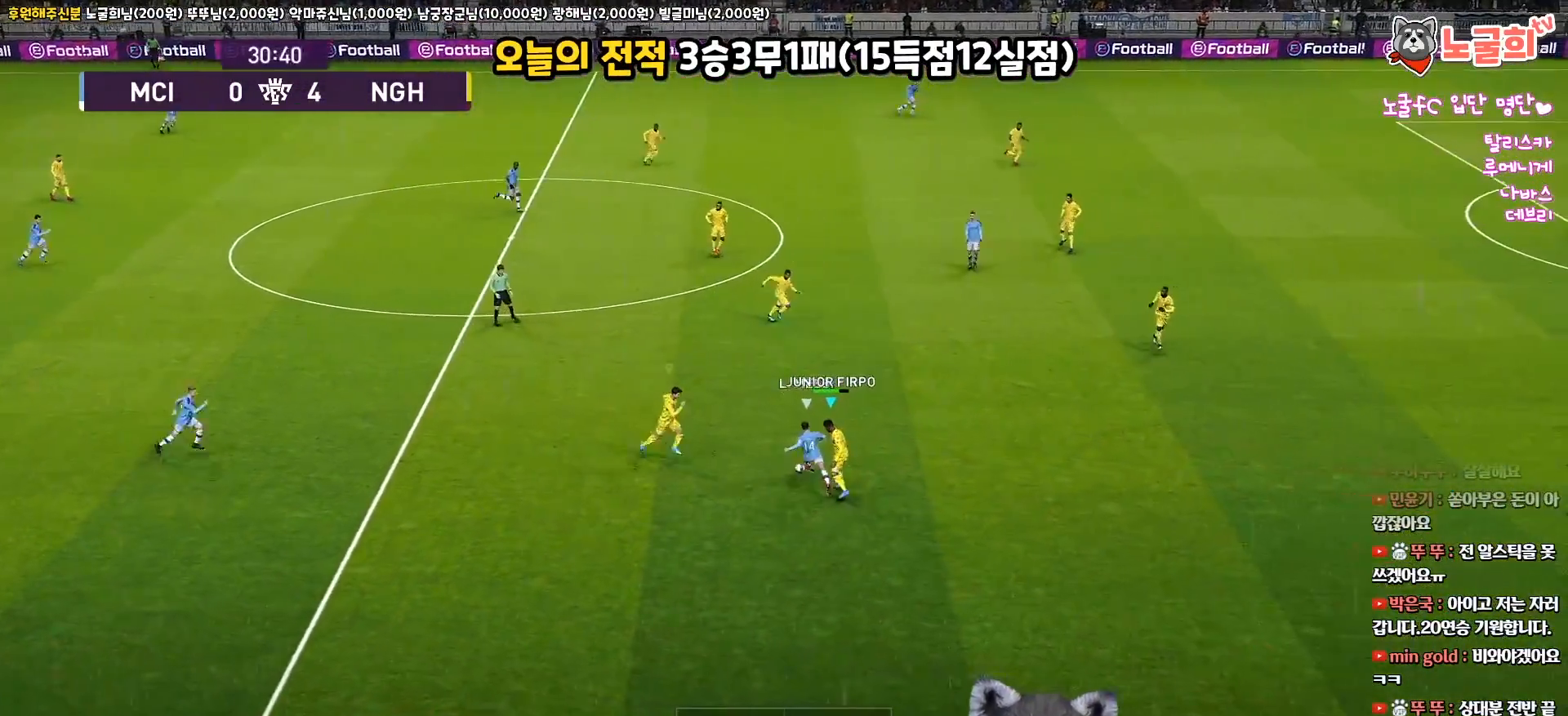
{"buttons": ["CROSS", "R1", "L3"], "left_stick": "left", "right_stick": "center", "events": [[117, "L3", "up"], [367, "L3", "down"]]}
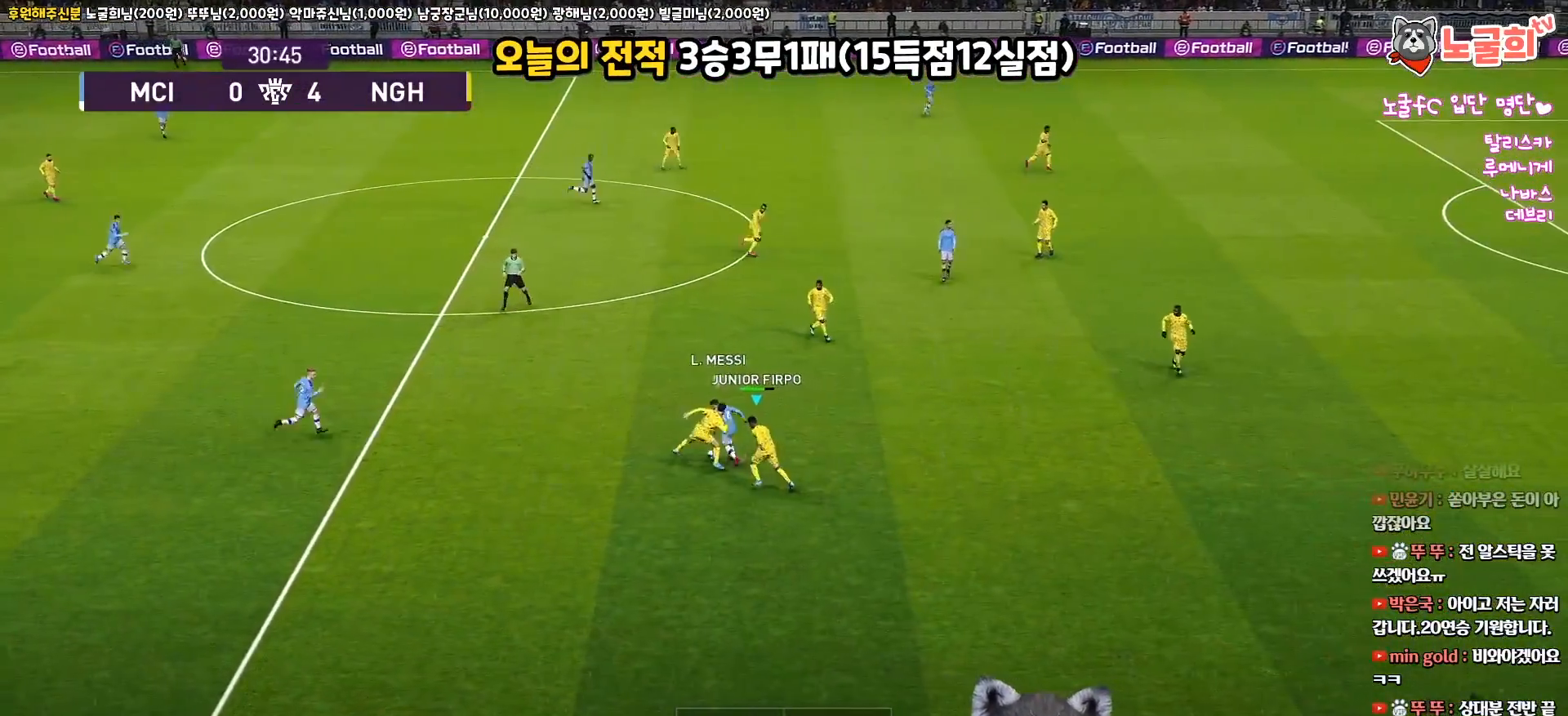
{"buttons": ["CROSS", "L3"], "left_stick": "up", "right_stick": "center", "events": [[33, "left_stick", "up-left"], [217, "L3", "up"], [233, "left_stick", "up"], [400, "CROSS", "up"], [400, "L3", "down"], [417, "R1", "up"], [450, "CROSS", "down"]]}
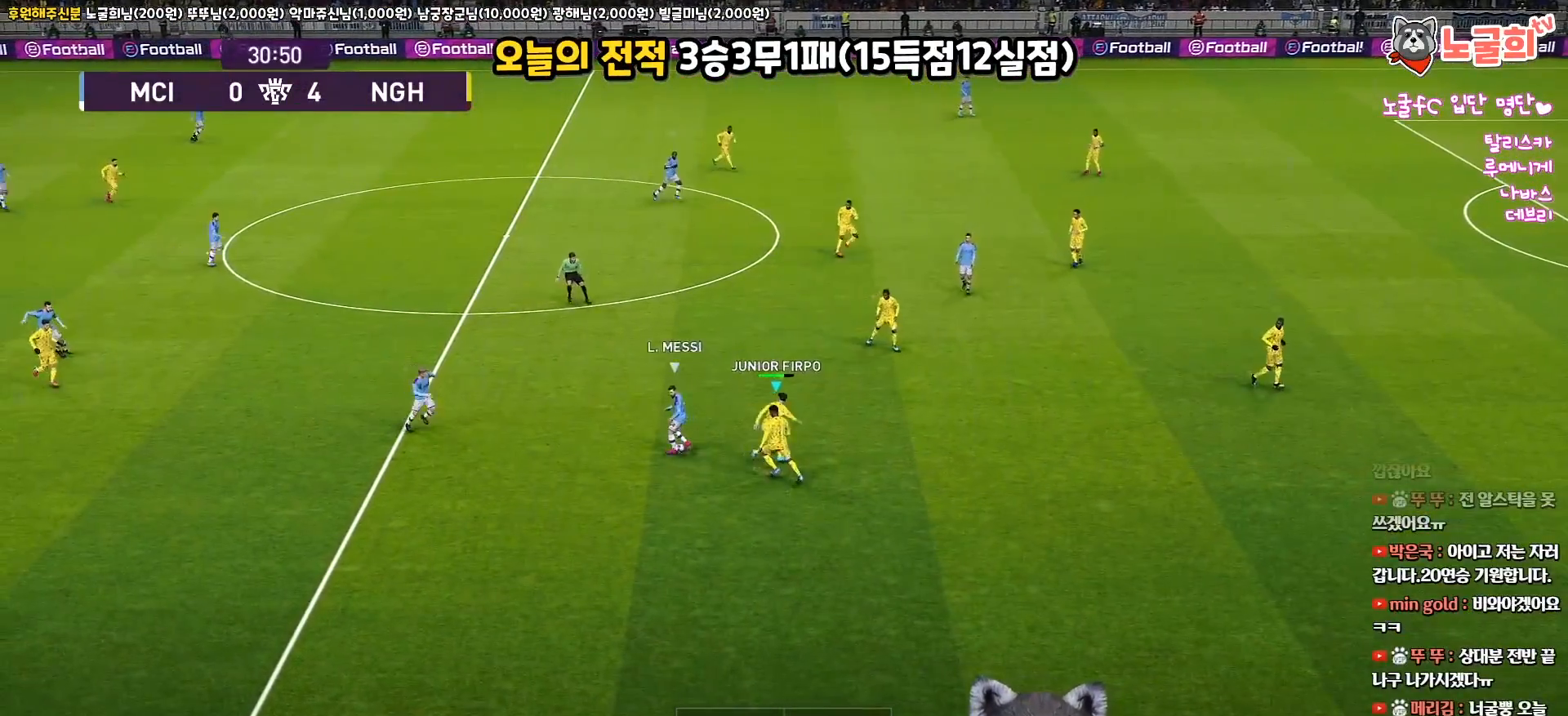
{"buttons": ["CROSS", "R1", "L3"], "left_stick": "up-left", "right_stick": "center", "events": [[133, "left_stick", "up-left"], [183, "CROSS", "up"], [267, "CROSS", "down"], [367, "R1", "down"]]}
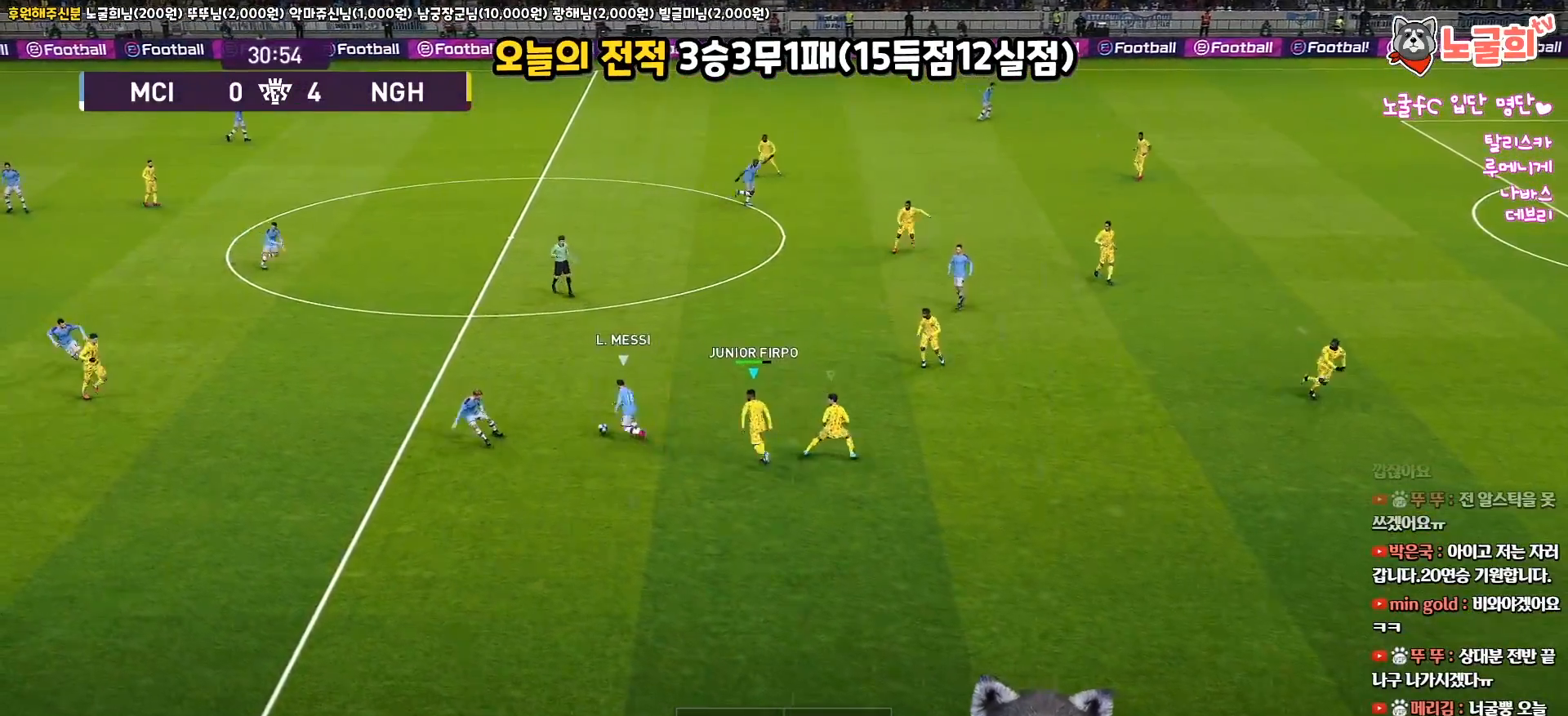
{"buttons": ["L1", "R1", "R2", "L3"], "left_stick": "up-left", "right_stick": "center", "events": [[250, "CROSS", "up"], [267, "R2", "down"], [333, "SQUARE", "down"], [400, "L1", "down"], [483, "SQUARE", "up"]]}
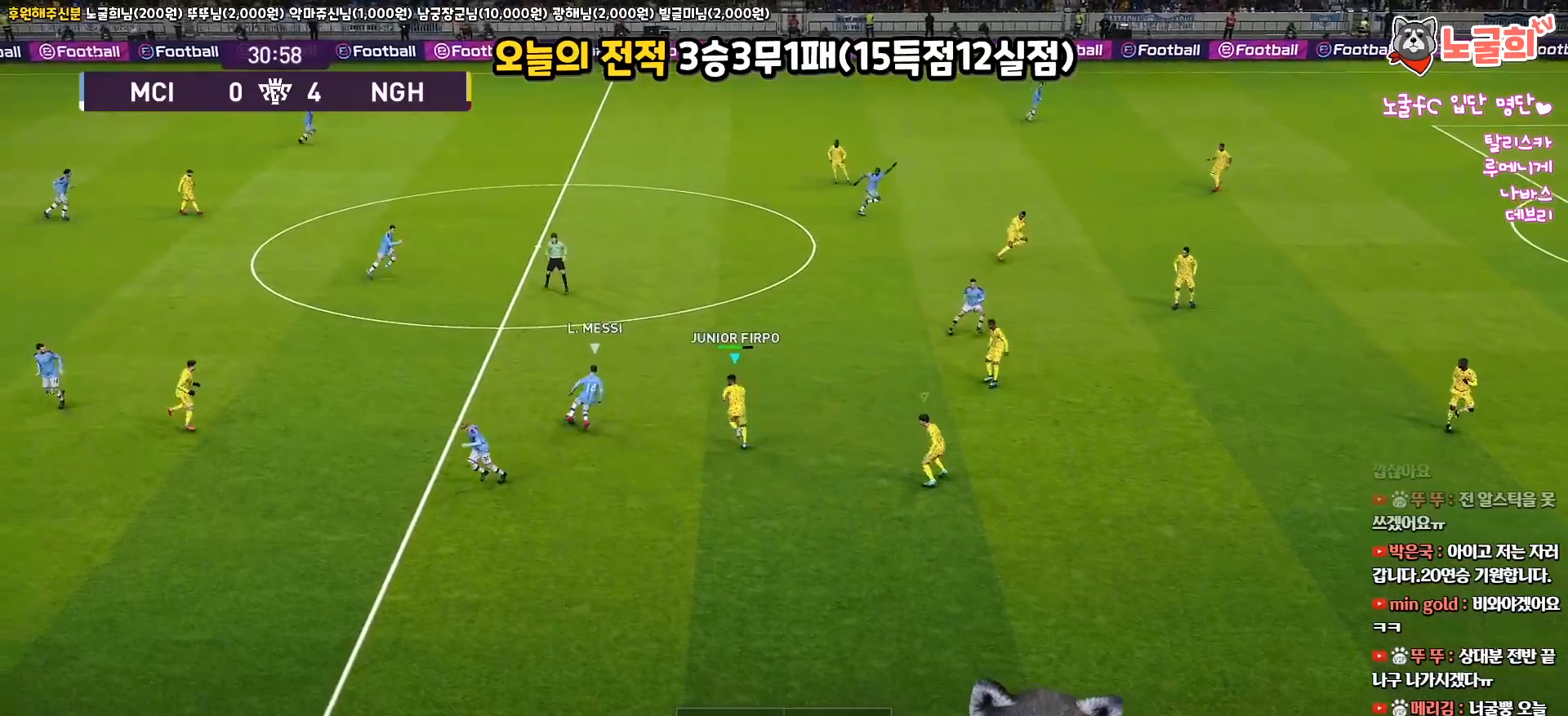
{"buttons": ["R1", "R2", "L3"], "left_stick": "up-left", "right_stick": "center", "events": [[67, "L1", "up"], [400, "right_stick", "up-right"], [467, "right_stick", "center"]]}
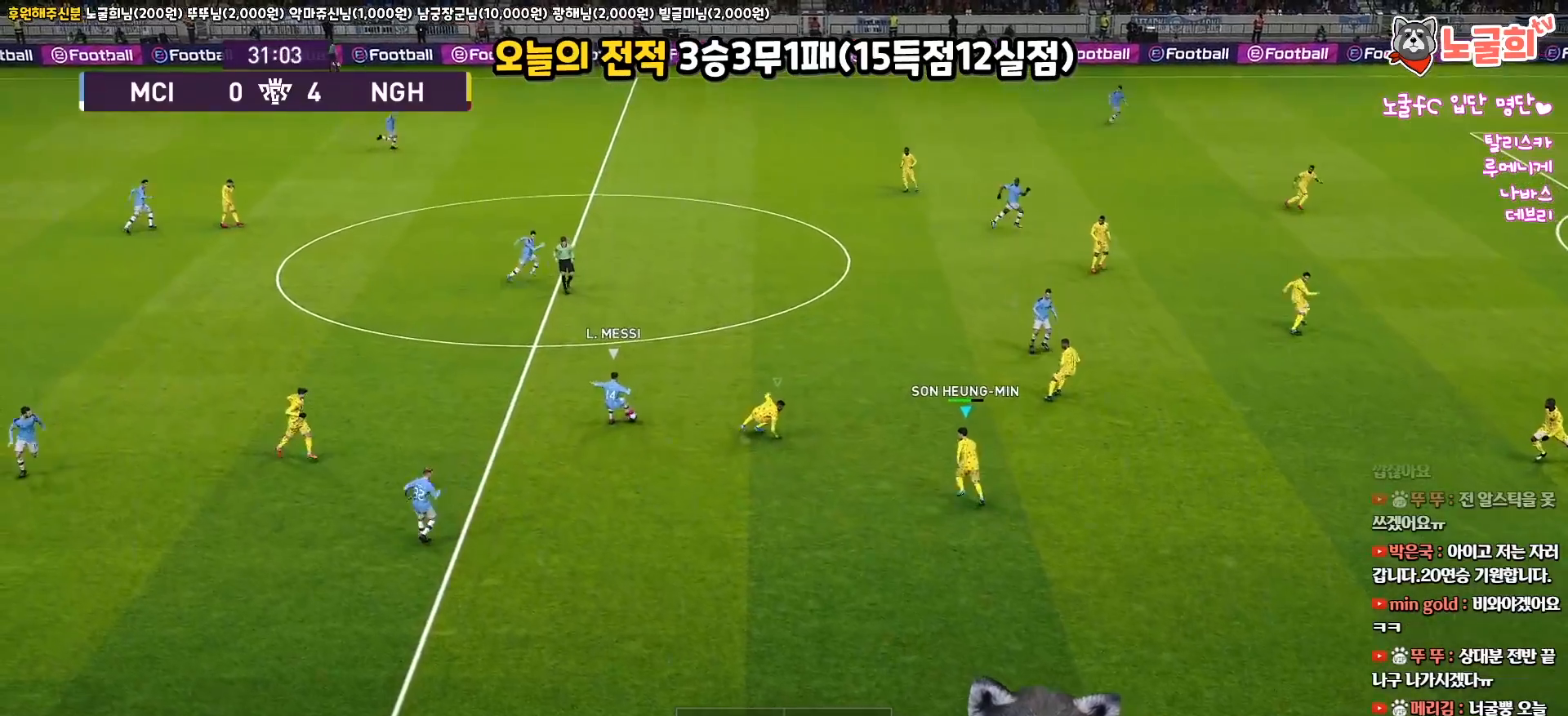
{"buttons": ["R1", "R2", "L3"], "left_stick": "up-left", "right_stick": "center", "events": [[100, "SQUARE", "down"], [250, "SQUARE", "up"]]}
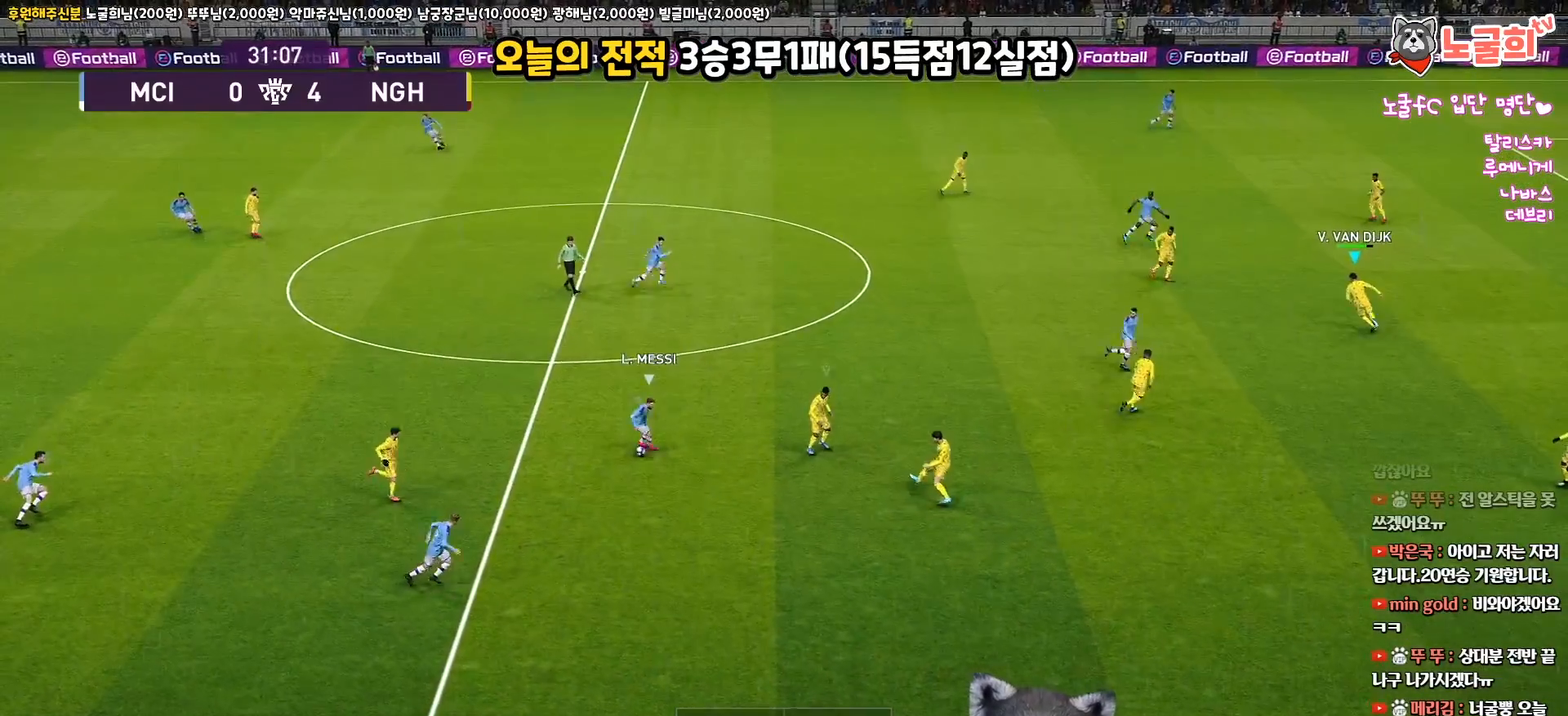
{"buttons": ["SQUARE", "R1", "R2", "L3"], "left_stick": "left", "right_stick": "center", "events": [[67, "SQUARE", "down"], [200, "left_stick", "left"]]}
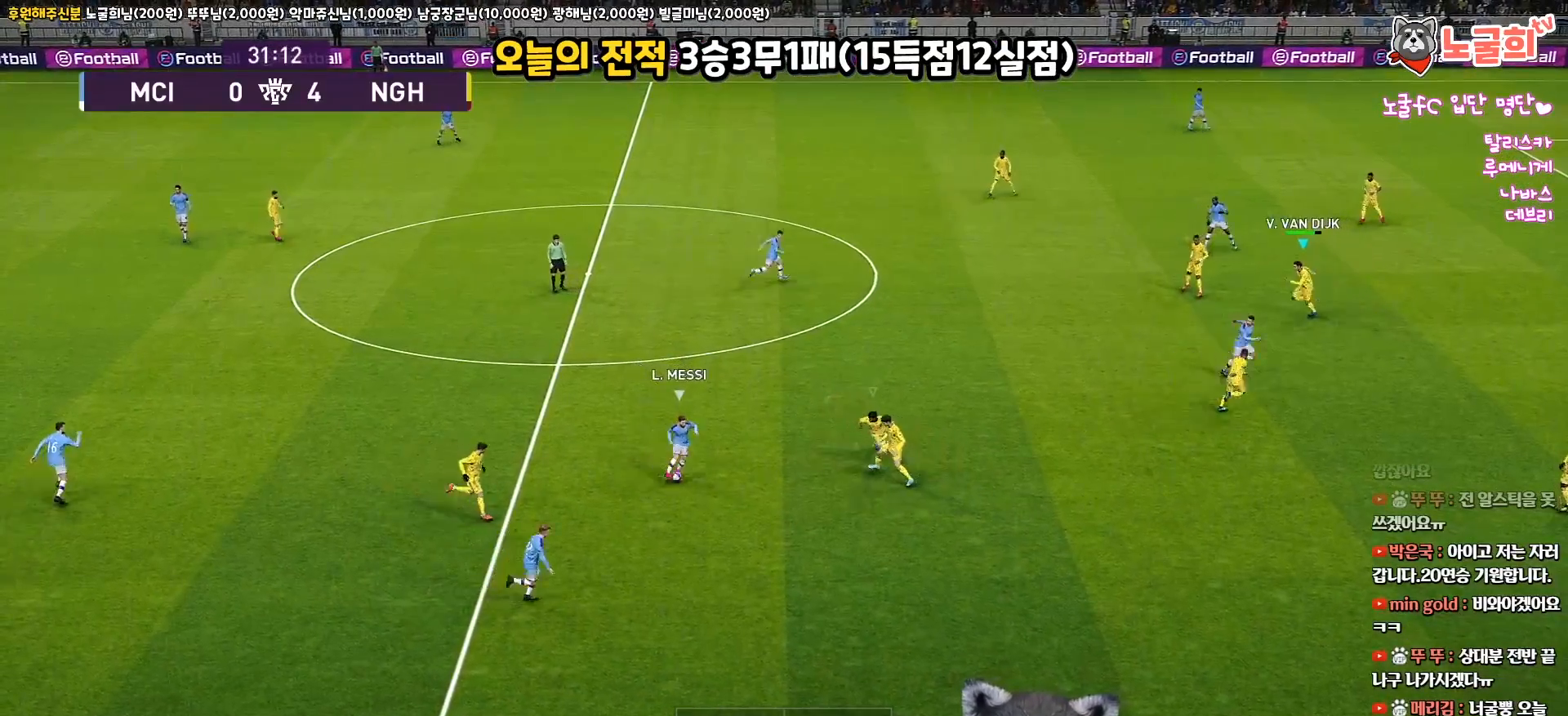
{"buttons": ["SQUARE", "R1", "R2", "L3"], "left_stick": "down-left", "right_stick": "center", "events": [[117, "left_stick", "down-left"]]}
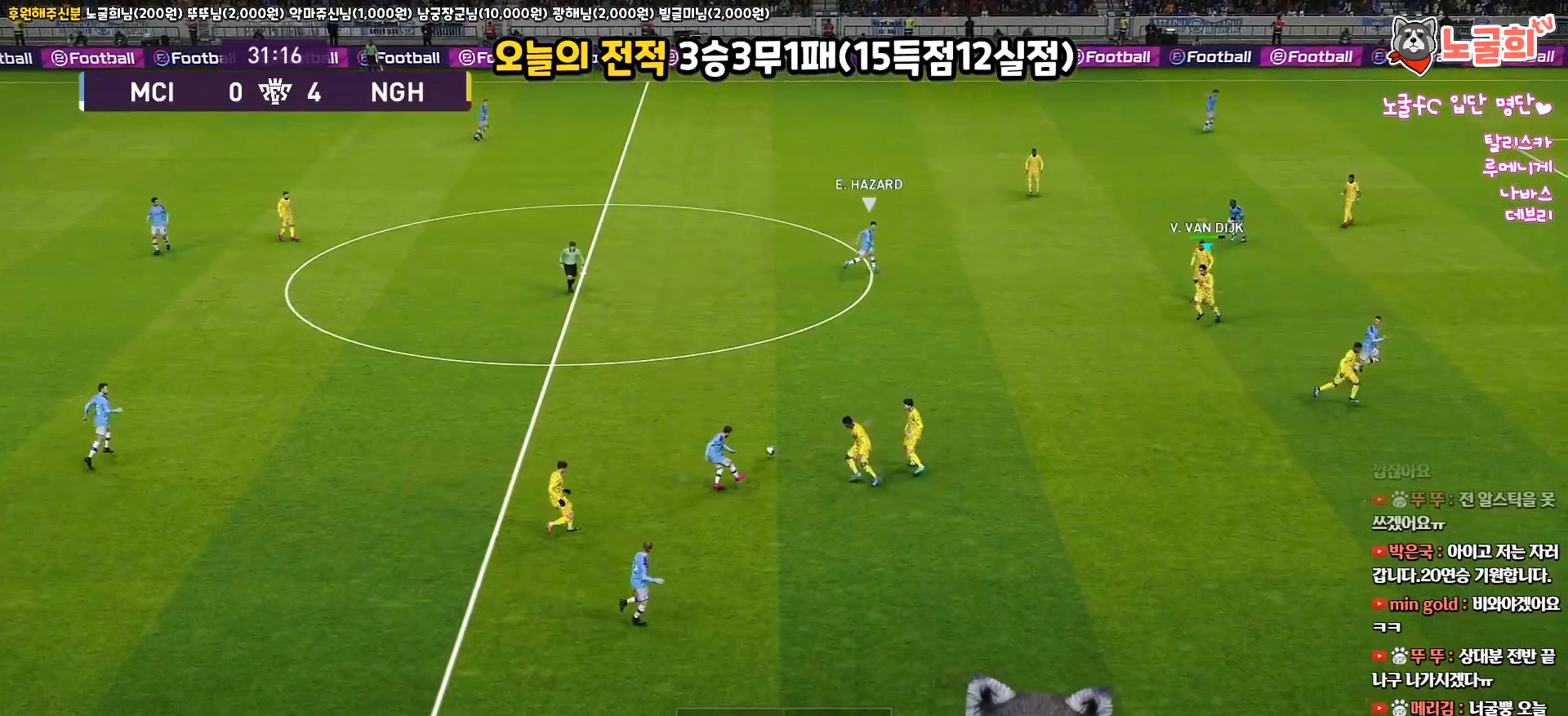
{"buttons": ["R1", "R2", "L3"], "left_stick": "up-left", "right_stick": "center", "events": [[100, "left_stick", "up-left"], [483, "SQUARE", "up"]]}
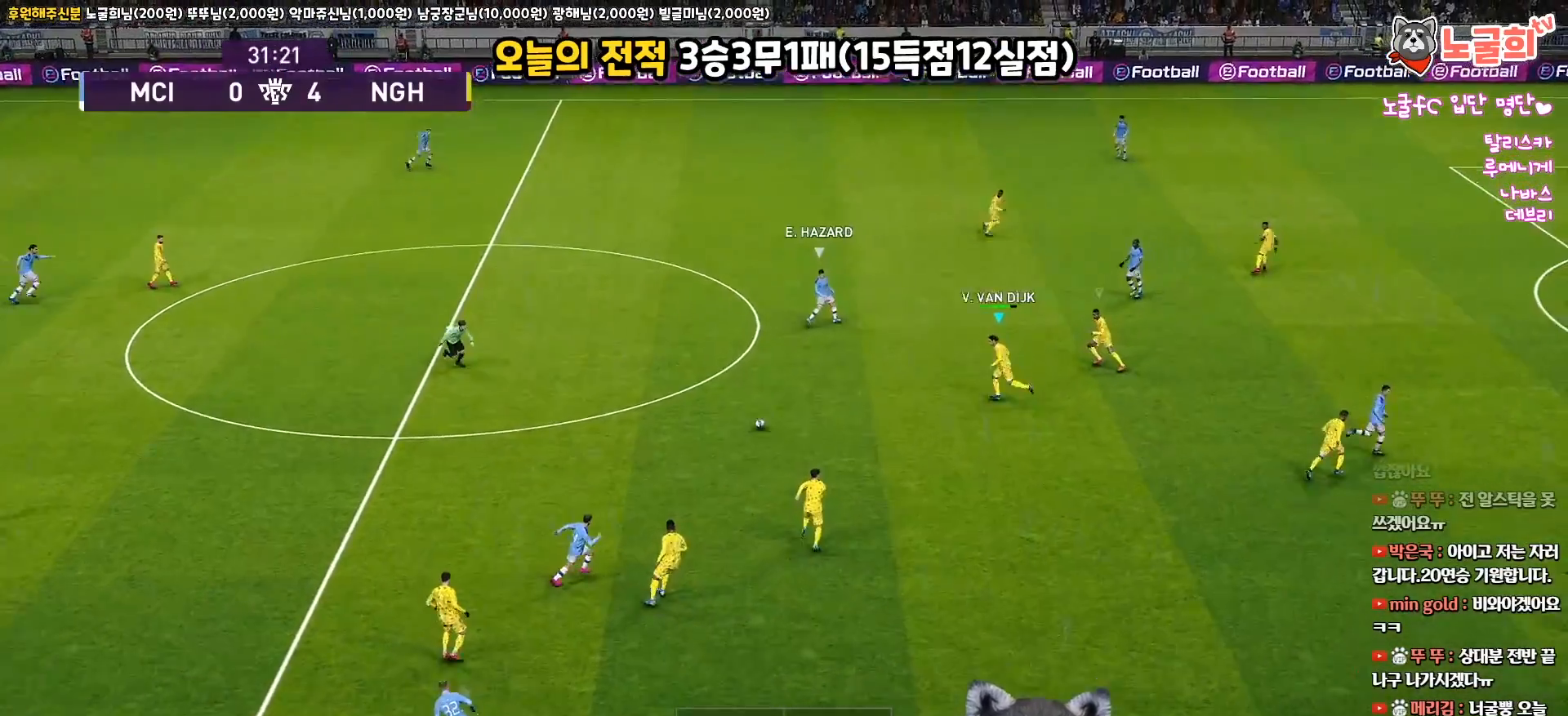
{"buttons": ["SQUARE", "L1", "R1", "R2", "L3"], "left_stick": "up", "right_stick": "center", "events": [[400, "left_stick", "up"], [483, "L1", "down"], [483, "SQUARE", "down"]]}
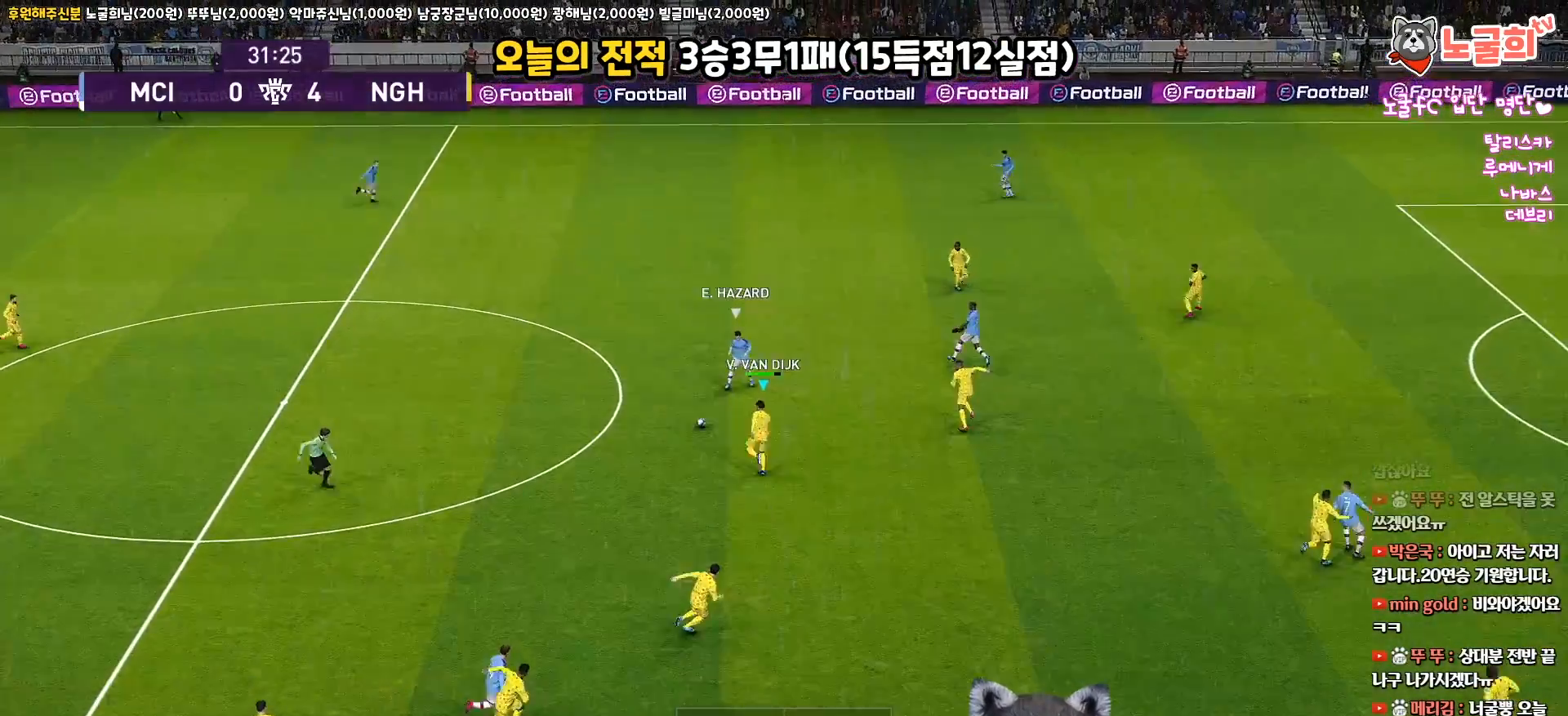
{"buttons": ["SQUARE", "R1", "R2", "L3"], "left_stick": "up", "right_stick": "center", "events": [[117, "L1", "up"]]}
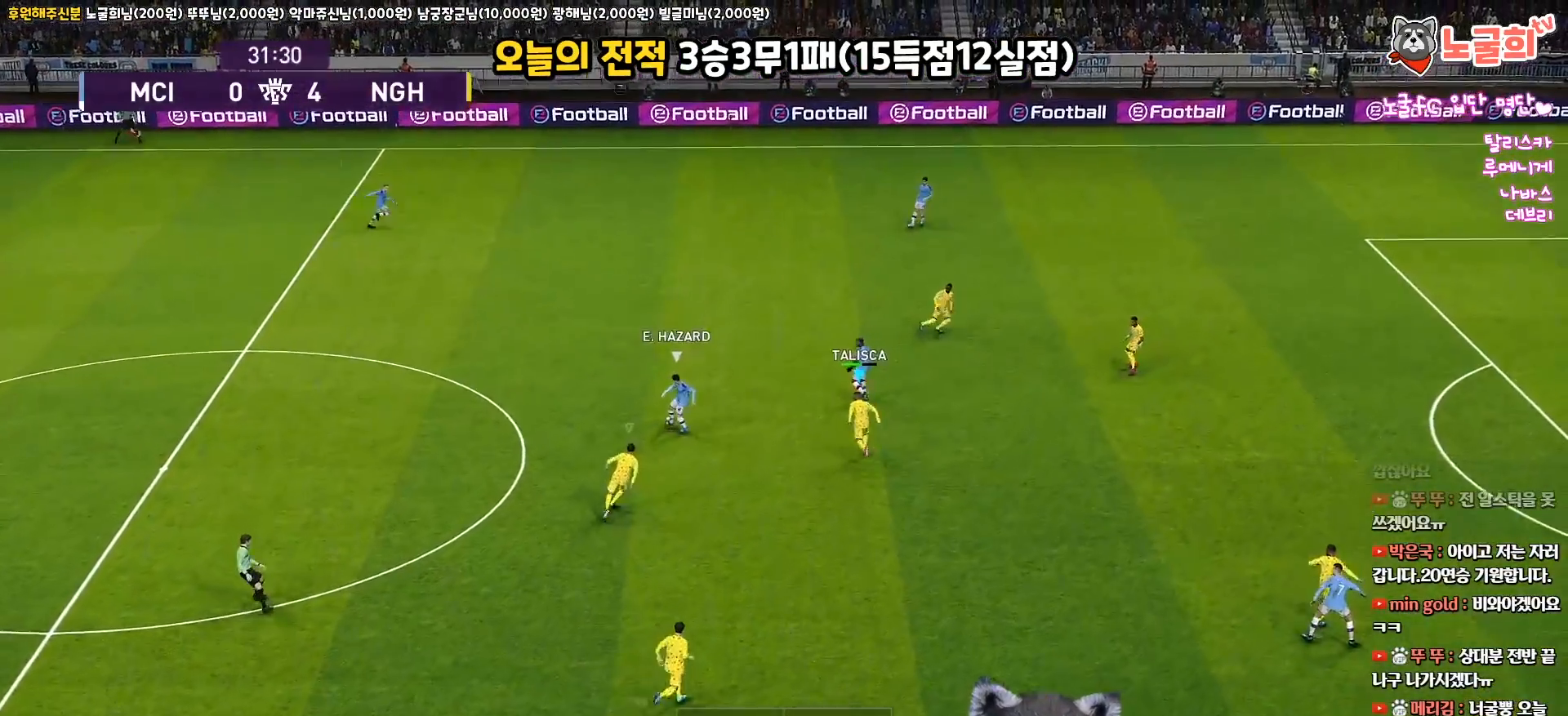
{"buttons": ["R1", "R2", "L3"], "left_stick": "up", "right_stick": "center", "events": [[400, "SQUARE", "up"]]}
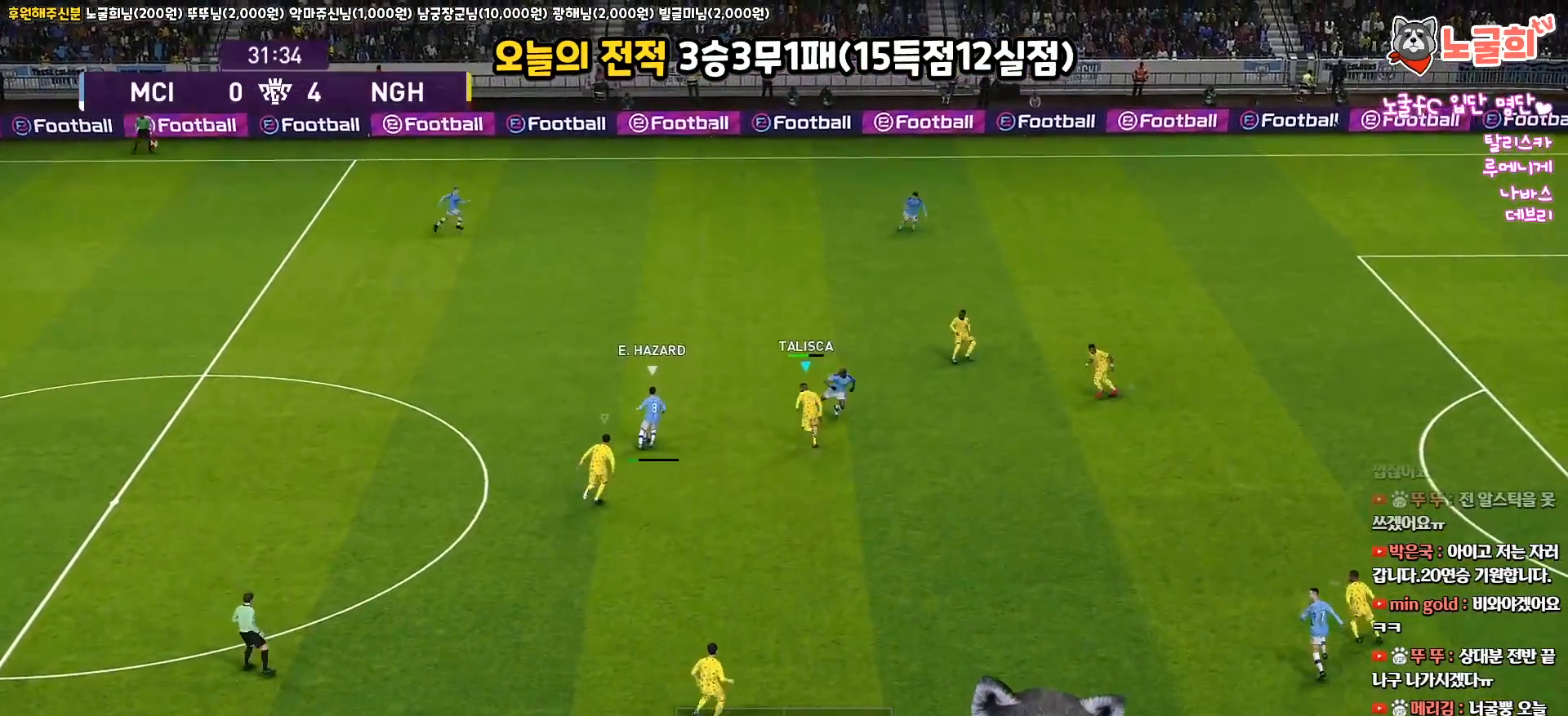
{"buttons": ["SQUARE", "R1", "R2", "L3"], "left_stick": "up-right", "right_stick": "center", "events": [[50, "right_stick", "up-right"], [100, "right_stick", "center"], [233, "SQUARE", "down"], [483, "left_stick", "up-right"]]}
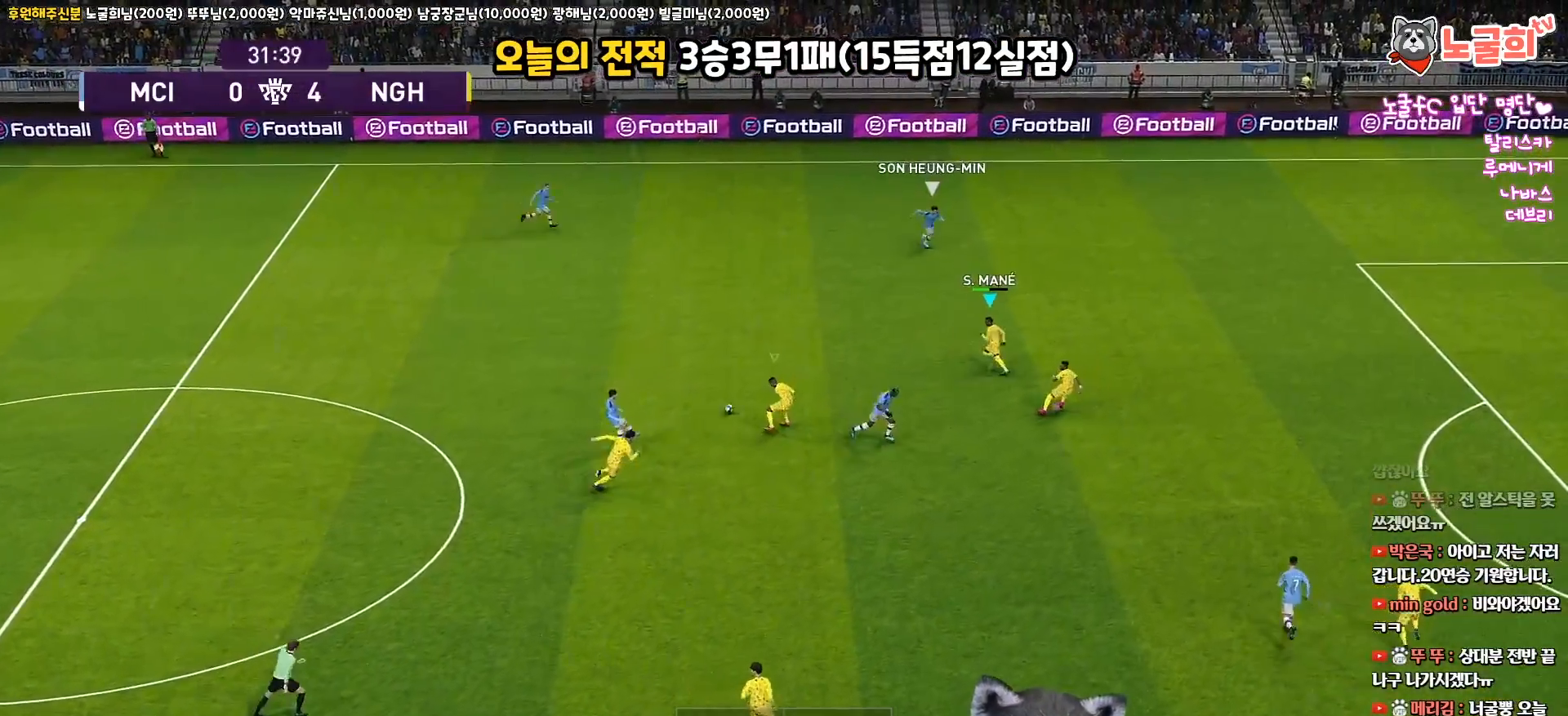
{"buttons": ["R1", "R2", "L3"], "left_stick": "up-right", "right_stick": "center", "events": [[483, "SQUARE", "up"]]}
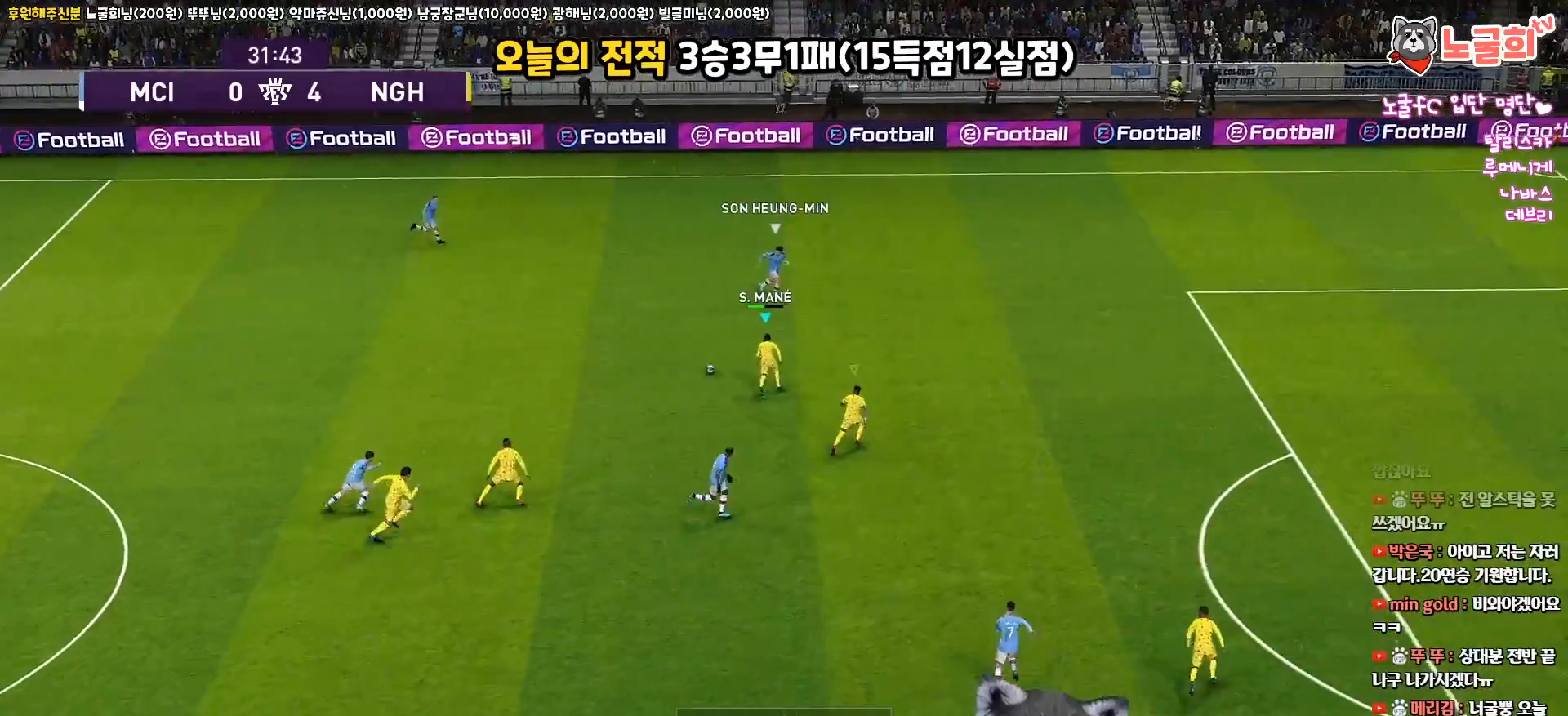
{"buttons": ["R1", "R2", "L3"], "left_stick": "up-right", "right_stick": "center", "events": []}